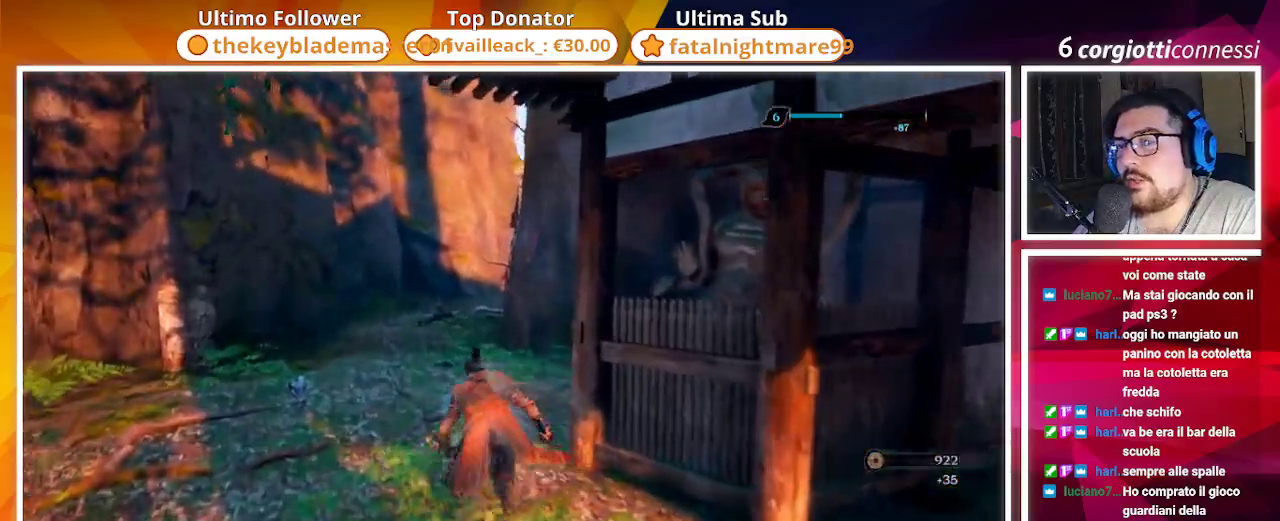
Gameplay with a controller (PlayStation layout); each line is a JSON object with the inputs held at the frame after it. "events" lists button and stick changes between this image and that frame as [ms after this image, input, new state], when the widget could be followed in between. Not read: SQUARE.
{"buttons": [], "left_stick": "up", "right_stick": "center", "events": [[133, "right_stick", "down-right"], [500, "right_stick", "center"]]}
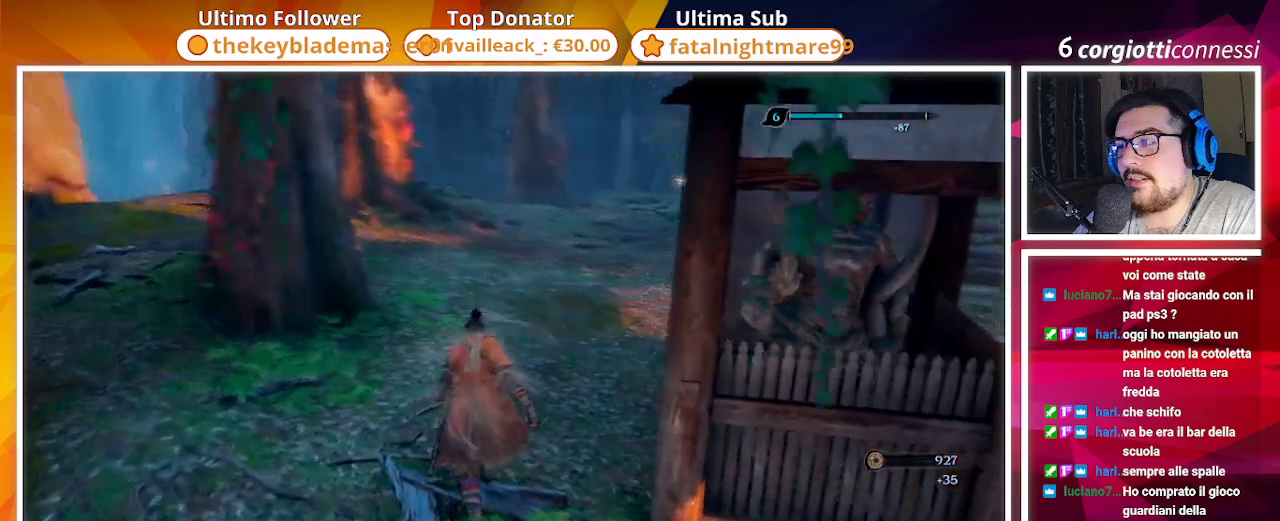
{"buttons": [], "left_stick": "up", "right_stick": "right", "events": [[400, "right_stick", "right"]]}
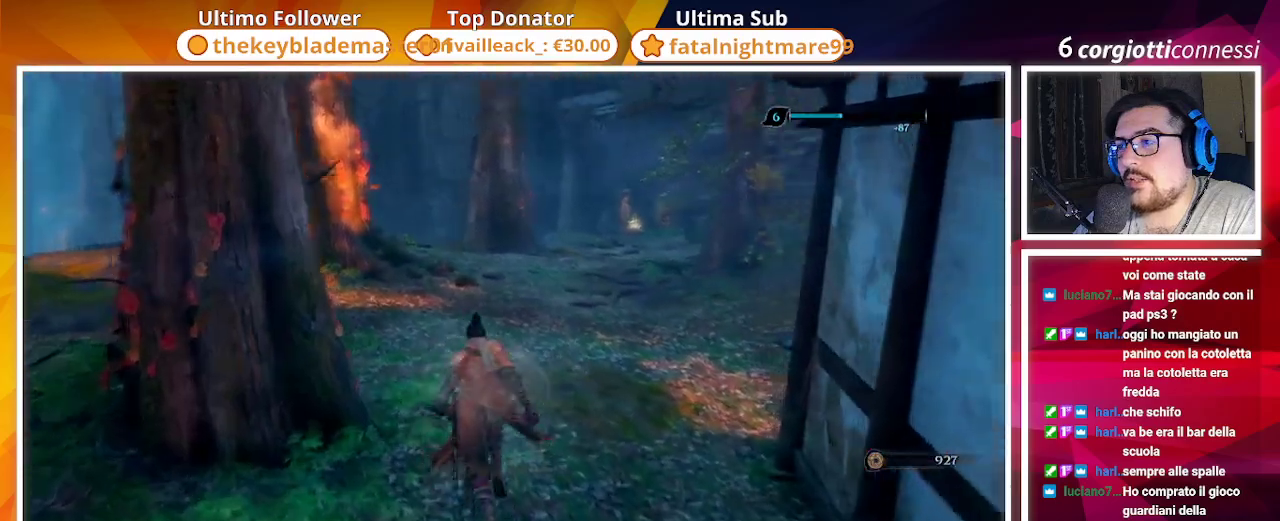
{"buttons": [], "left_stick": "up", "right_stick": "center", "events": [[50, "right_stick", "center"]]}
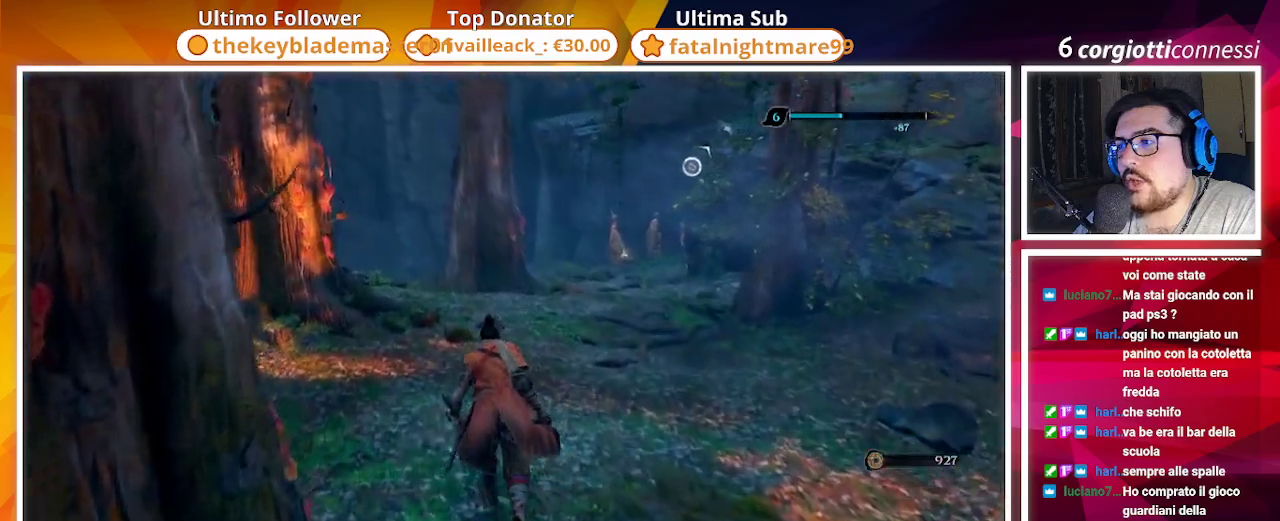
{"buttons": [], "left_stick": "up", "right_stick": "center", "events": [[117, "right_stick", "right"], [300, "right_stick", "center"]]}
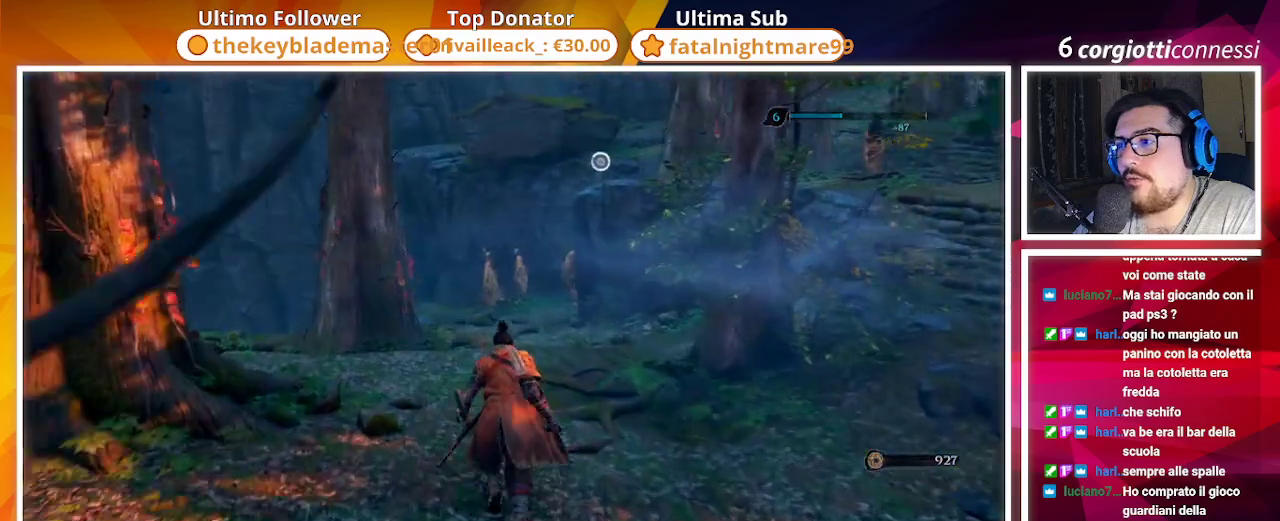
{"buttons": [], "left_stick": "up", "right_stick": "center", "events": [[167, "right_stick", "right"], [217, "right_stick", "center"], [333, "R3", "down"], [417, "R3", "up"]]}
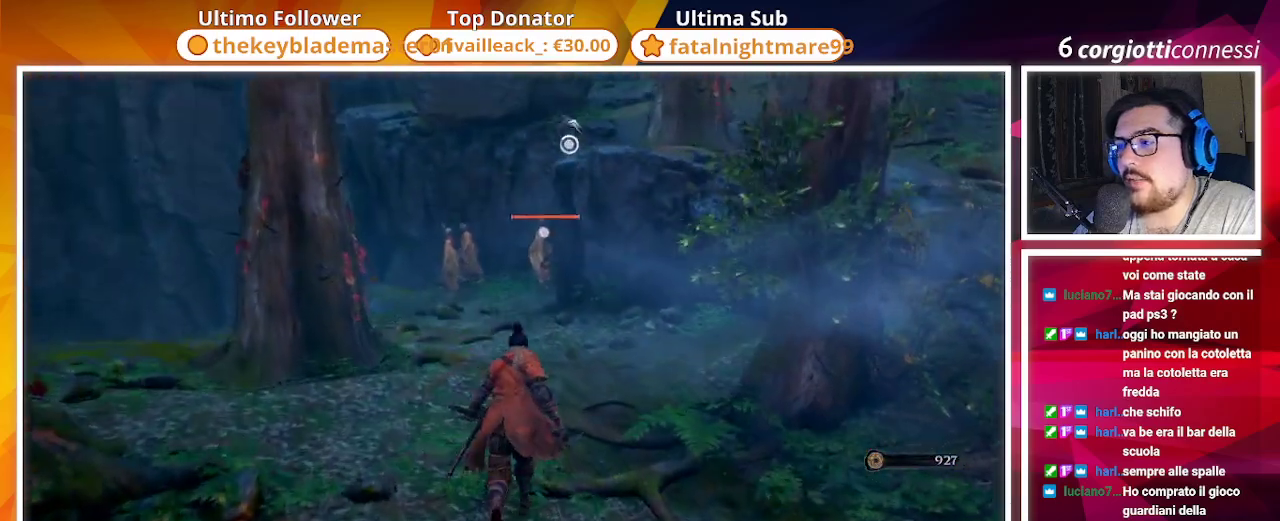
{"buttons": [], "left_stick": "up", "right_stick": "center", "events": []}
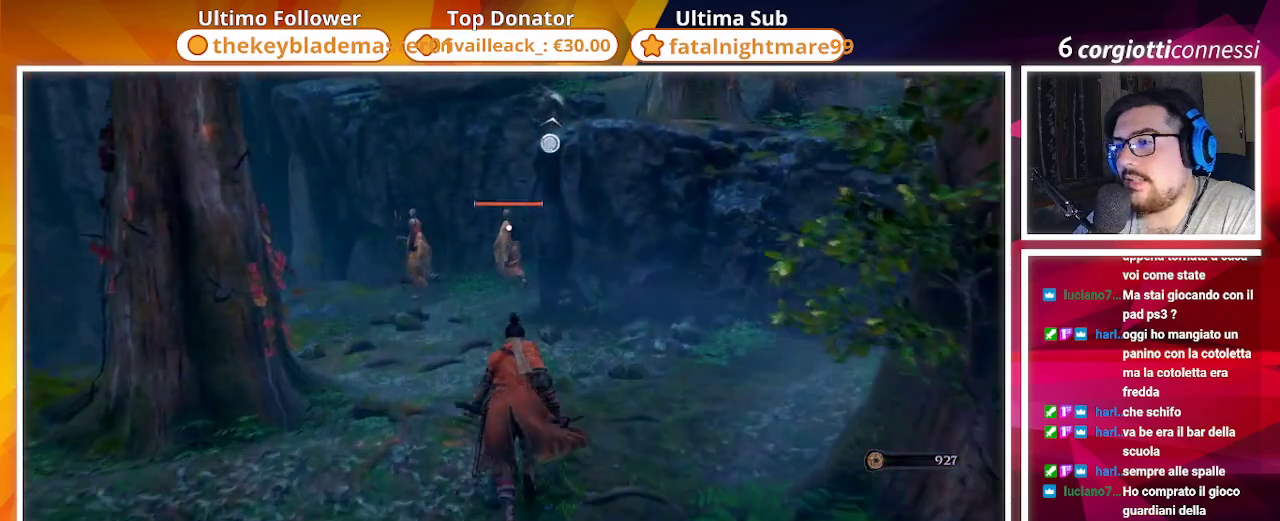
{"buttons": [], "left_stick": "up", "right_stick": "center", "events": [[67, "right_stick", "left"], [217, "right_stick", "center"]]}
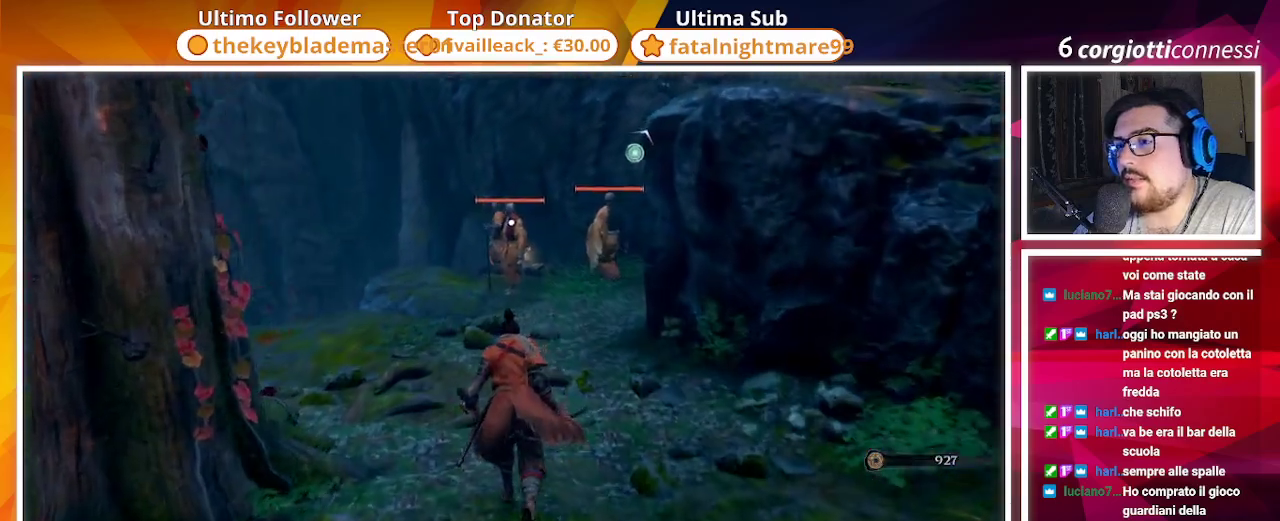
{"buttons": ["R2"], "left_stick": "up", "right_stick": "center", "events": [[483, "R2", "down"]]}
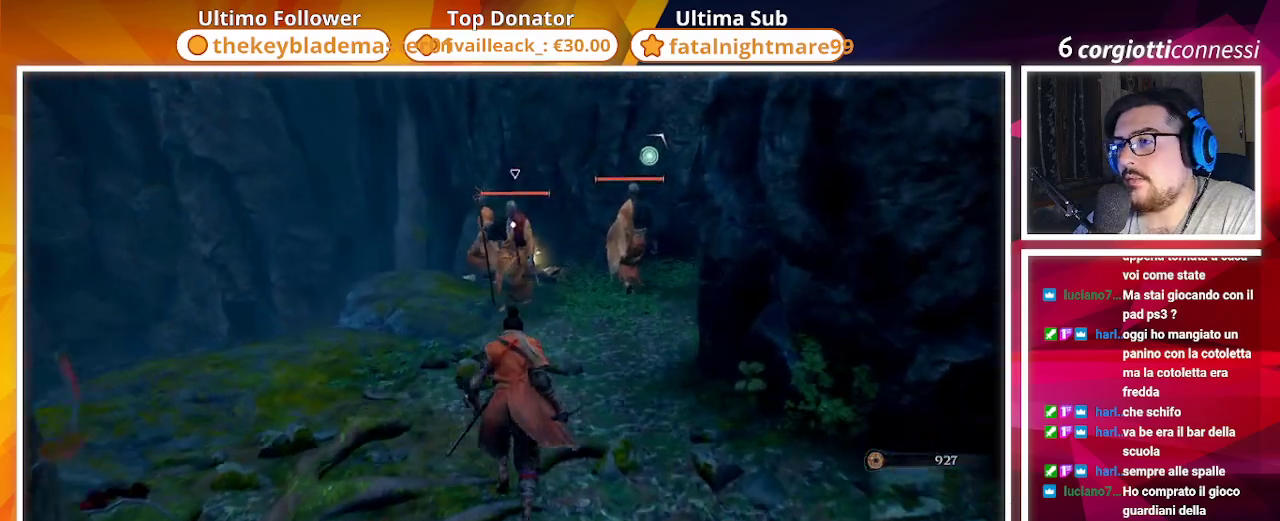
{"buttons": [], "left_stick": "center", "right_stick": "center", "events": [[167, "R2", "up"], [250, "left_stick", "center"]]}
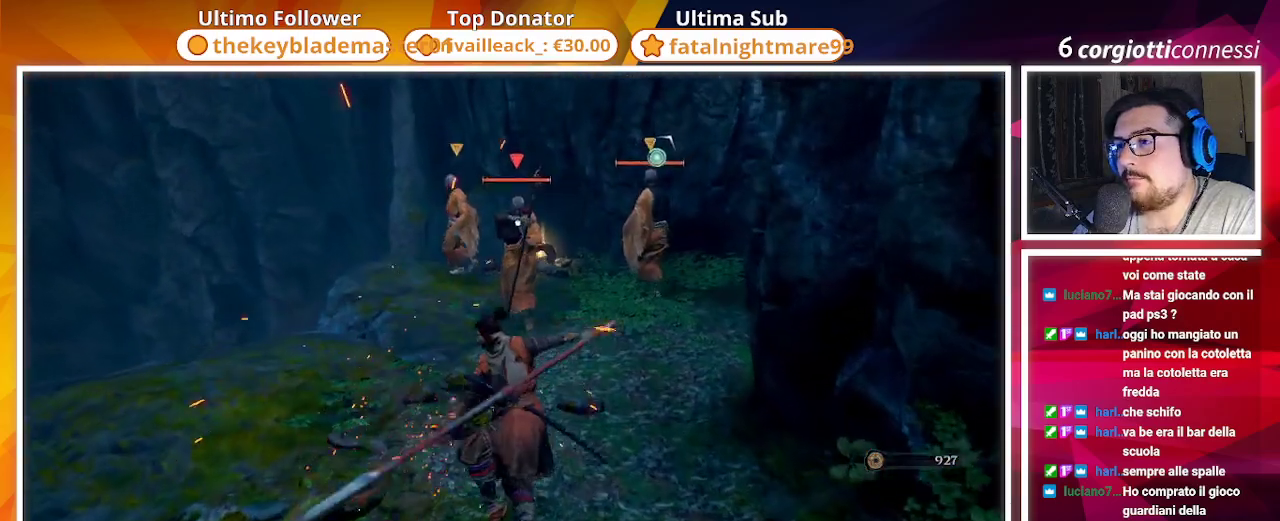
{"buttons": [], "left_stick": "center", "right_stick": "center", "events": [[367, "R2", "down"], [483, "R2", "up"]]}
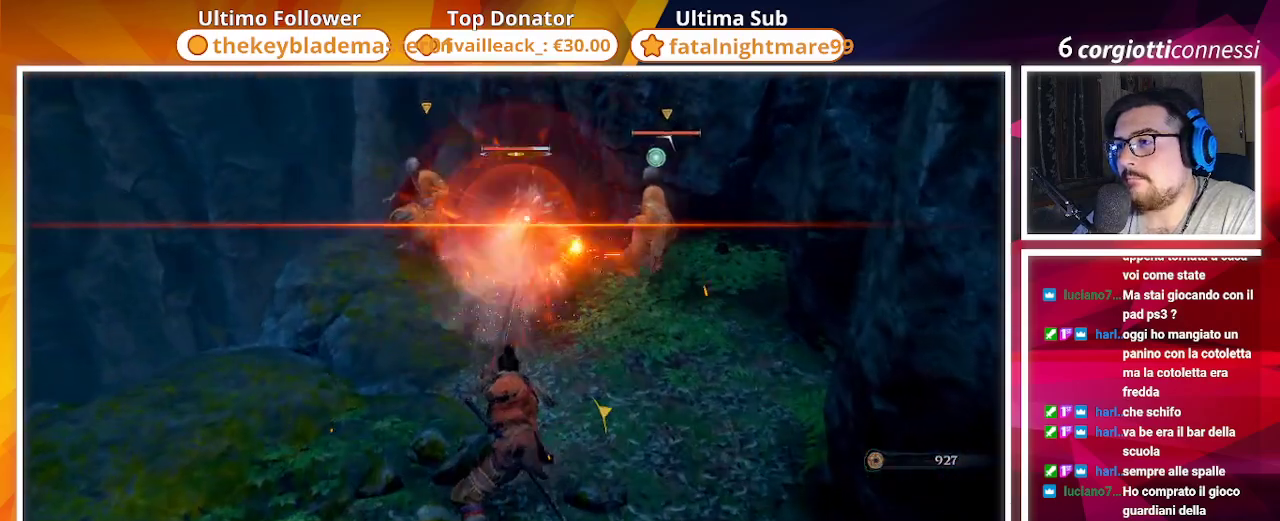
{"buttons": ["R1"], "left_stick": "center", "right_stick": "center", "events": [[467, "R1", "down"]]}
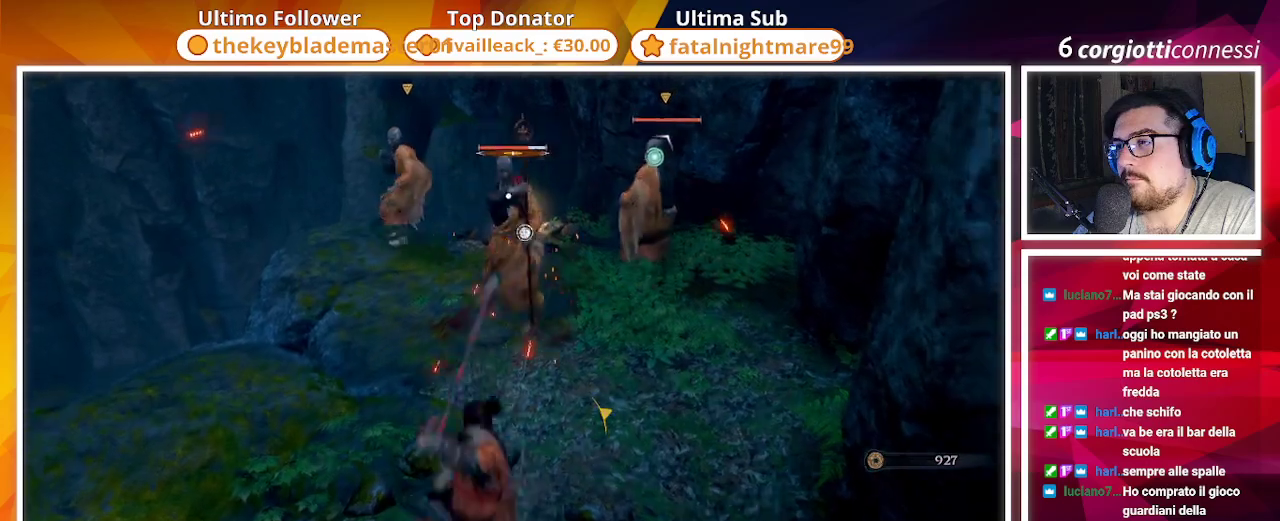
{"buttons": [], "left_stick": "center", "right_stick": "center", "events": [[83, "R1", "up"], [217, "R1", "down"], [300, "R1", "up"], [367, "R1", "down"], [467, "R1", "up"]]}
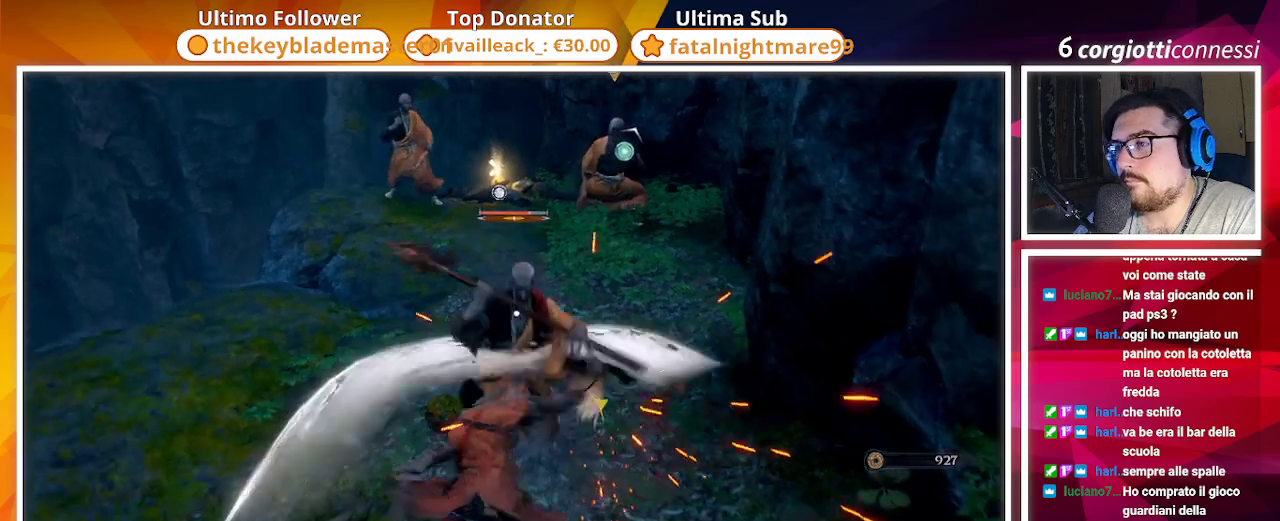
{"buttons": [], "left_stick": "center", "right_stick": "center", "events": [[33, "R1", "down"], [133, "R1", "up"], [217, "R1", "down"], [317, "R1", "up"], [367, "R1", "down"], [500, "R1", "up"]]}
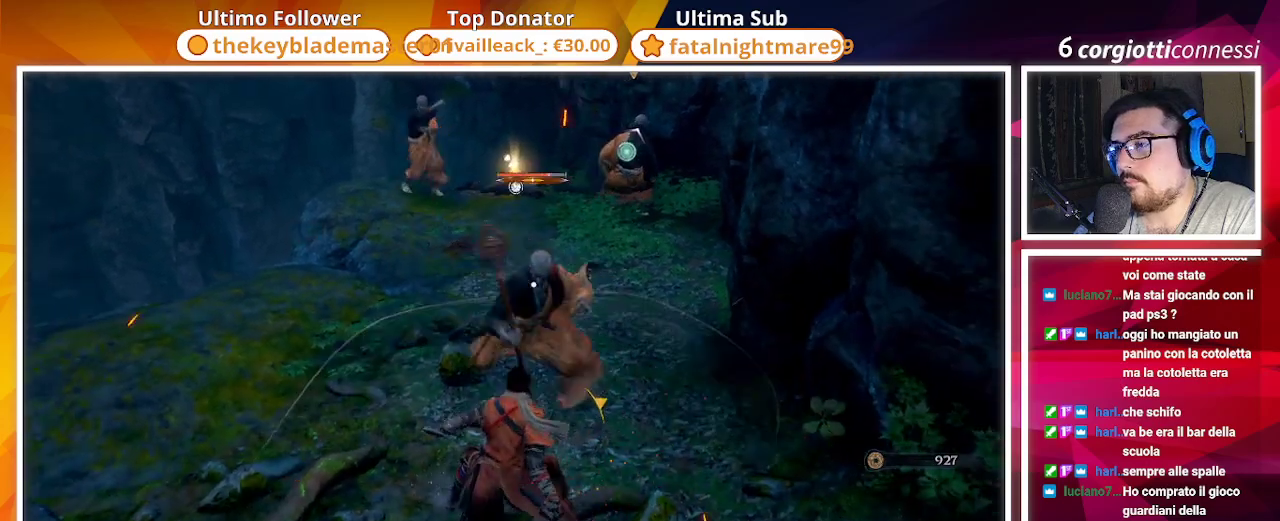
{"buttons": [], "left_stick": "center", "right_stick": "center", "events": []}
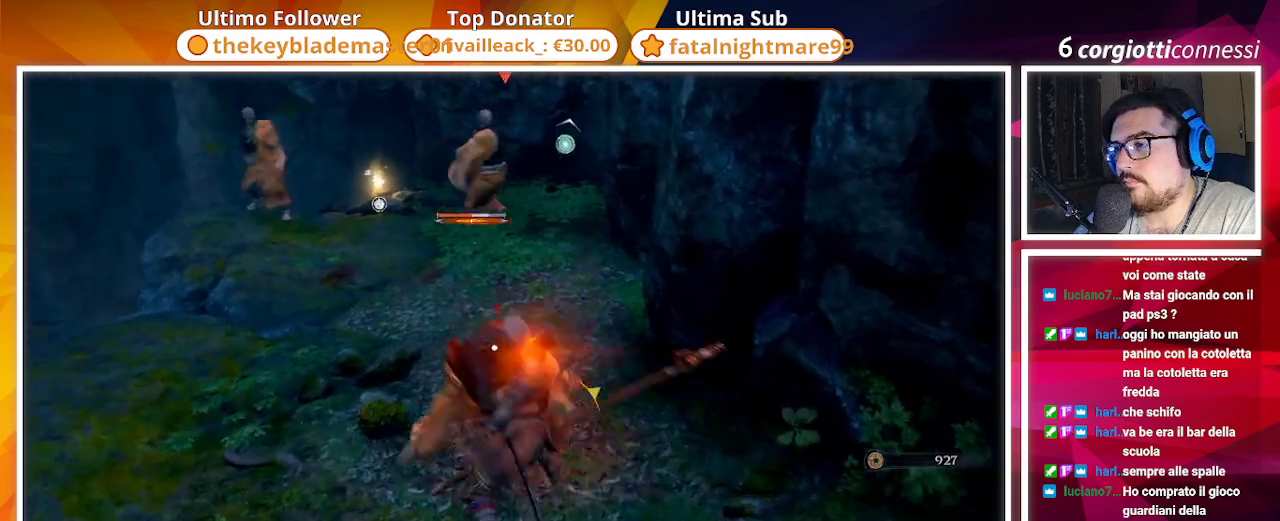
{"buttons": ["CIRCLE"], "left_stick": "down", "right_stick": "center", "events": [[150, "left_stick", "down"], [183, "CIRCLE", "down"]]}
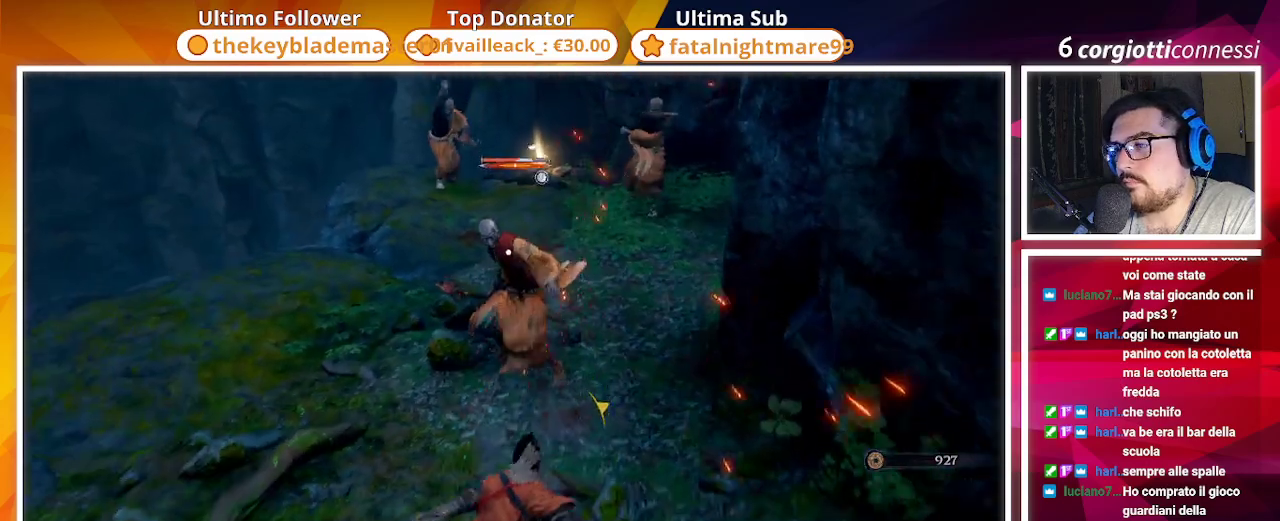
{"buttons": [], "left_stick": "up-left", "right_stick": "center", "events": [[83, "CIRCLE", "up"], [117, "TRIANGLE", "down"], [117, "left_stick", "down-left"], [250, "TRIANGLE", "up"], [250, "left_stick", "left"], [283, "R2", "down"], [383, "left_stick", "up-left"], [450, "R2", "up"]]}
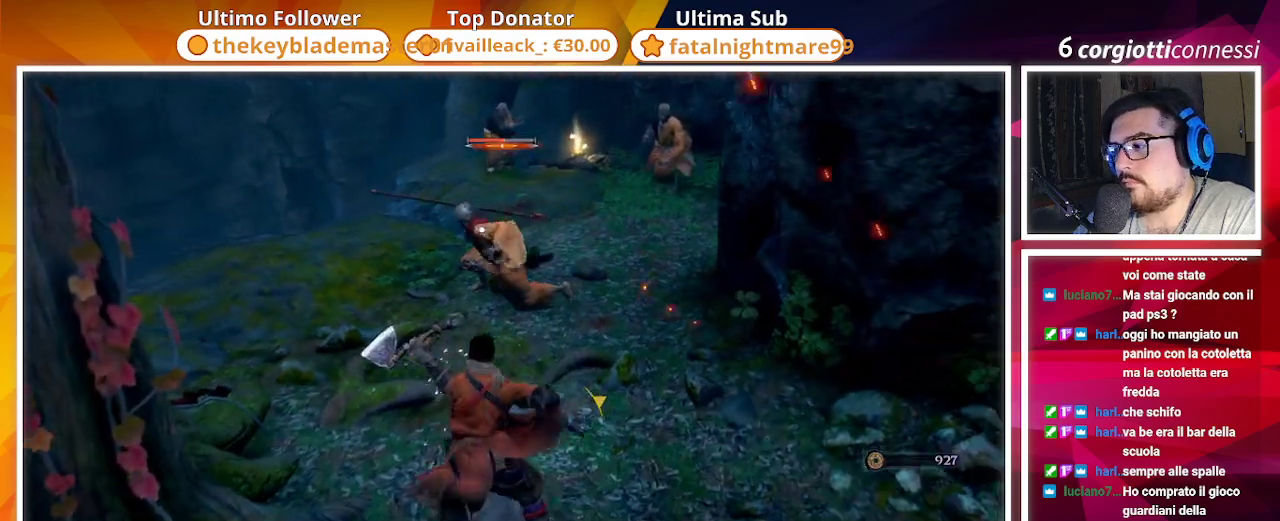
{"buttons": [], "left_stick": "center", "right_stick": "center", "events": [[483, "left_stick", "center"]]}
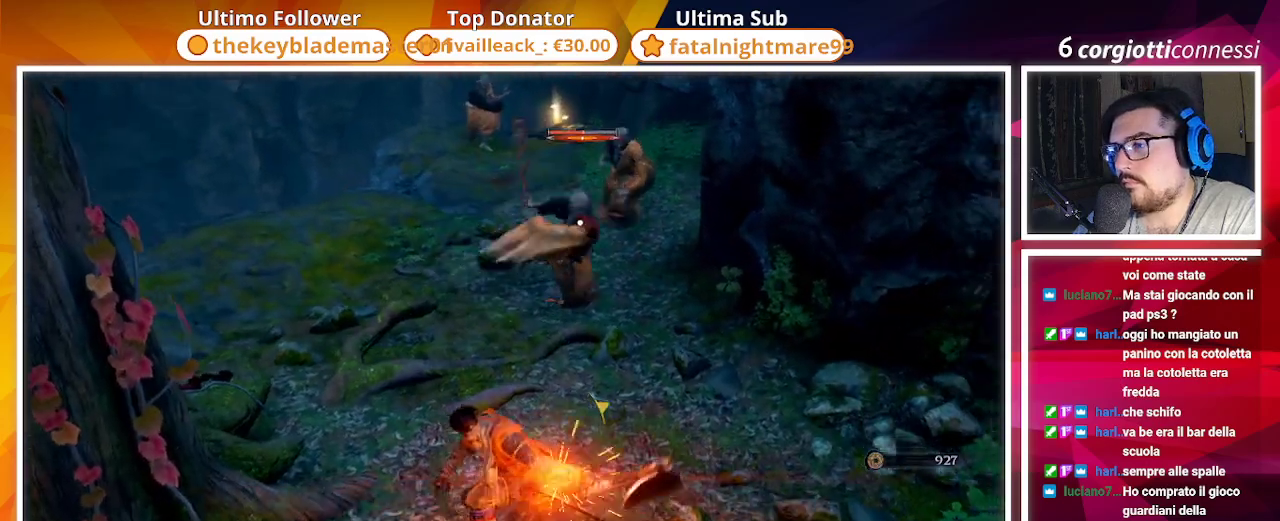
{"buttons": [], "left_stick": "center", "right_stick": "center", "events": []}
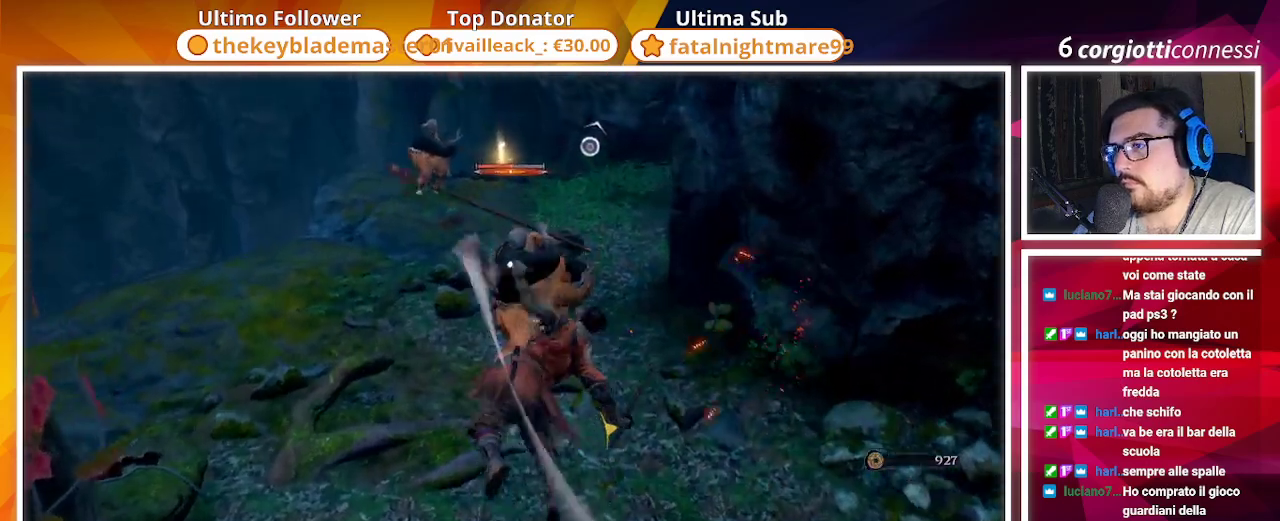
{"buttons": ["R1"], "left_stick": "center", "right_stick": "center", "events": [[100, "R1", "down"], [183, "R1", "up"], [267, "R1", "down"], [367, "R1", "up"], [433, "R1", "down"]]}
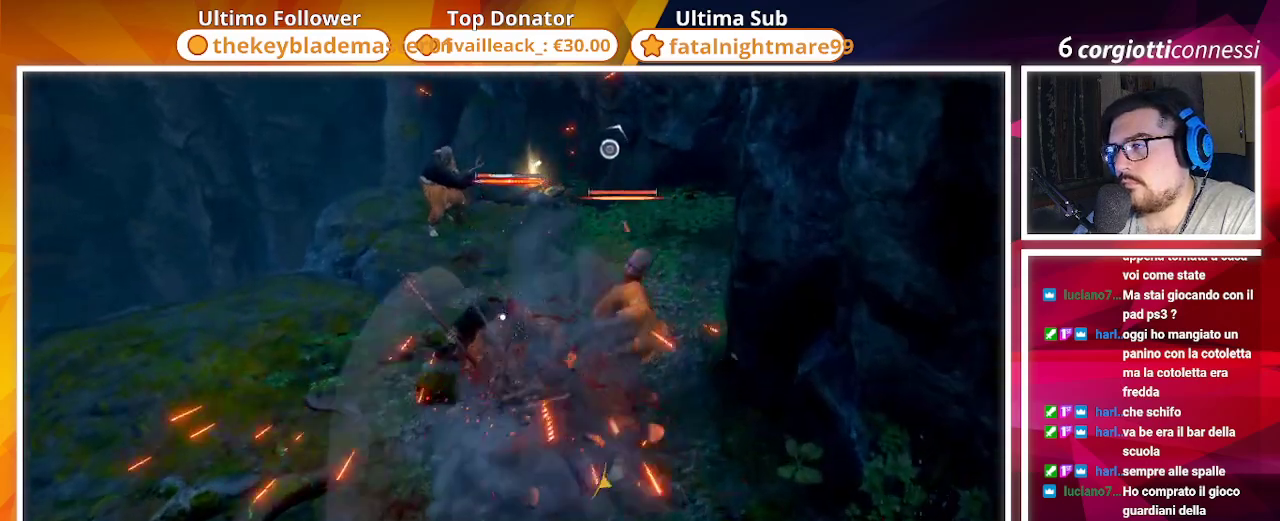
{"buttons": [], "left_stick": "center", "right_stick": "center", "events": [[17, "R1", "up"], [183, "right_stick", "right"], [267, "right_stick", "center"]]}
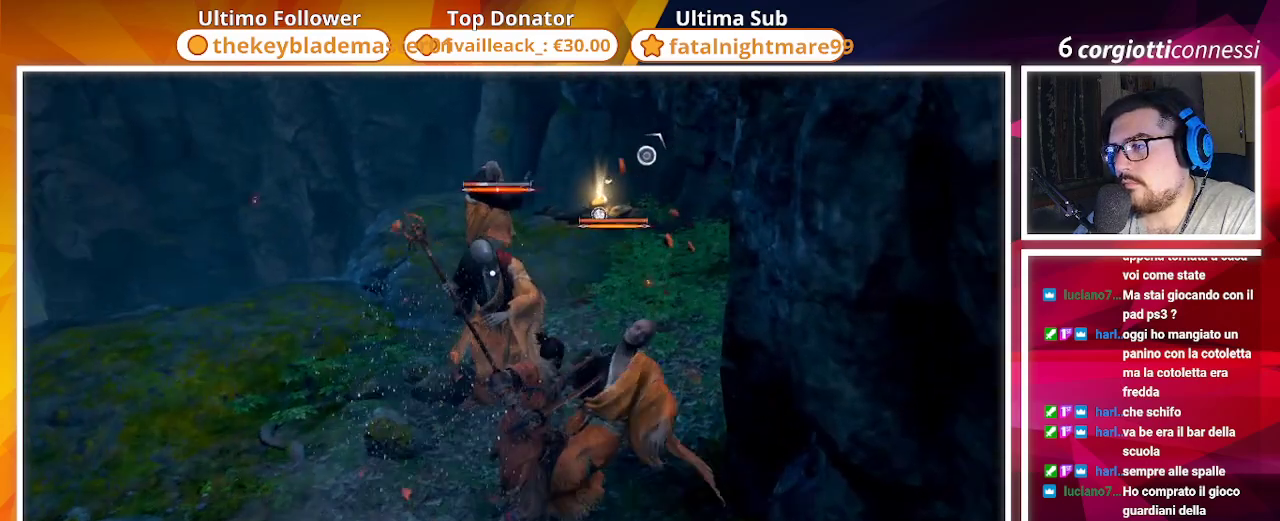
{"buttons": [], "left_stick": "center", "right_stick": "center", "events": []}
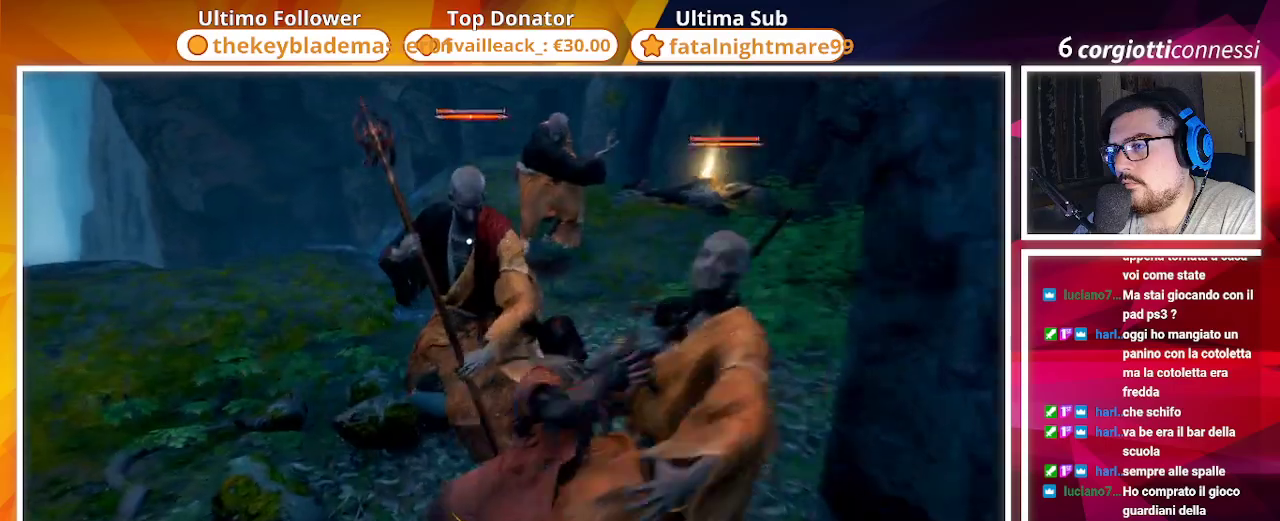
{"buttons": [], "left_stick": "left", "right_stick": "center", "events": [[133, "left_stick", "down-left"], [183, "left_stick", "left"]]}
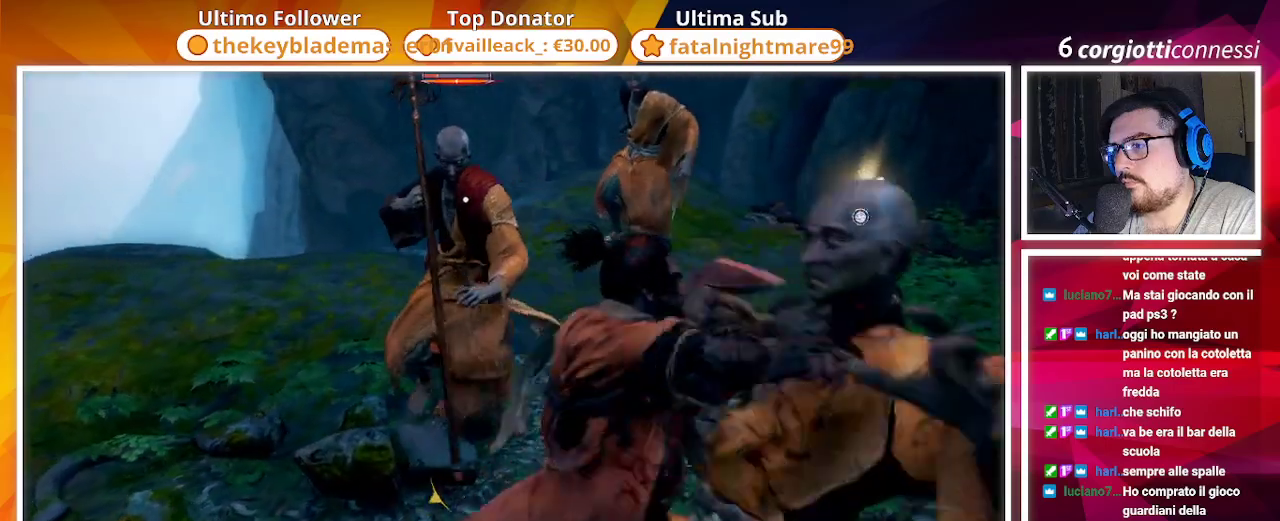
{"buttons": ["CIRCLE"], "left_stick": "down-left", "right_stick": "center", "events": [[300, "CIRCLE", "down"], [333, "left_stick", "down-left"]]}
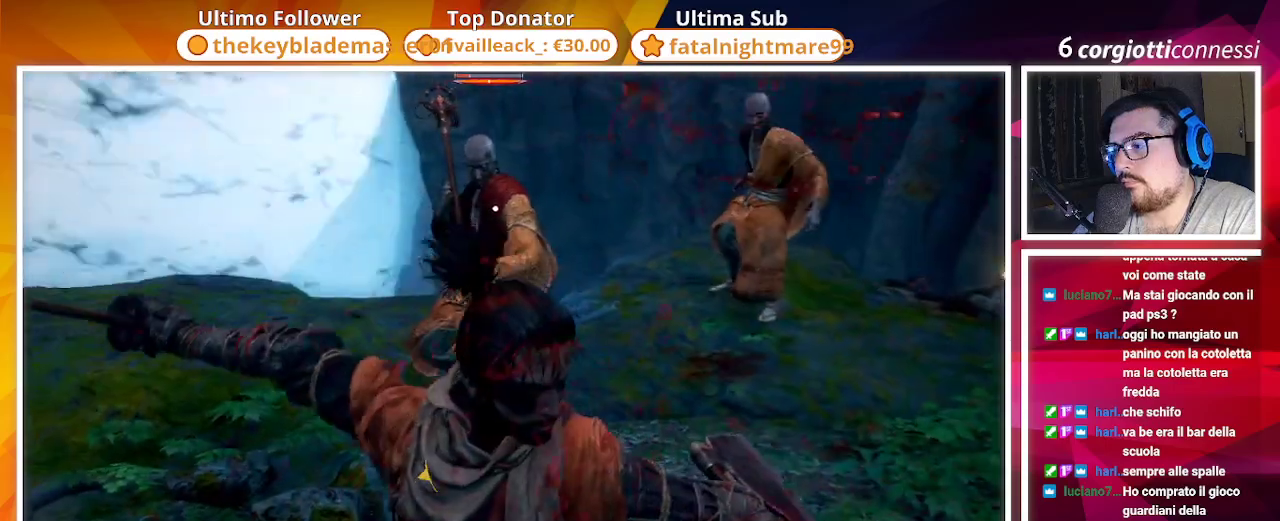
{"buttons": [], "left_stick": "down-left", "right_stick": "center", "events": [[67, "CIRCLE", "up"], [67, "TRIANGLE", "down"], [217, "TRIANGLE", "up"]]}
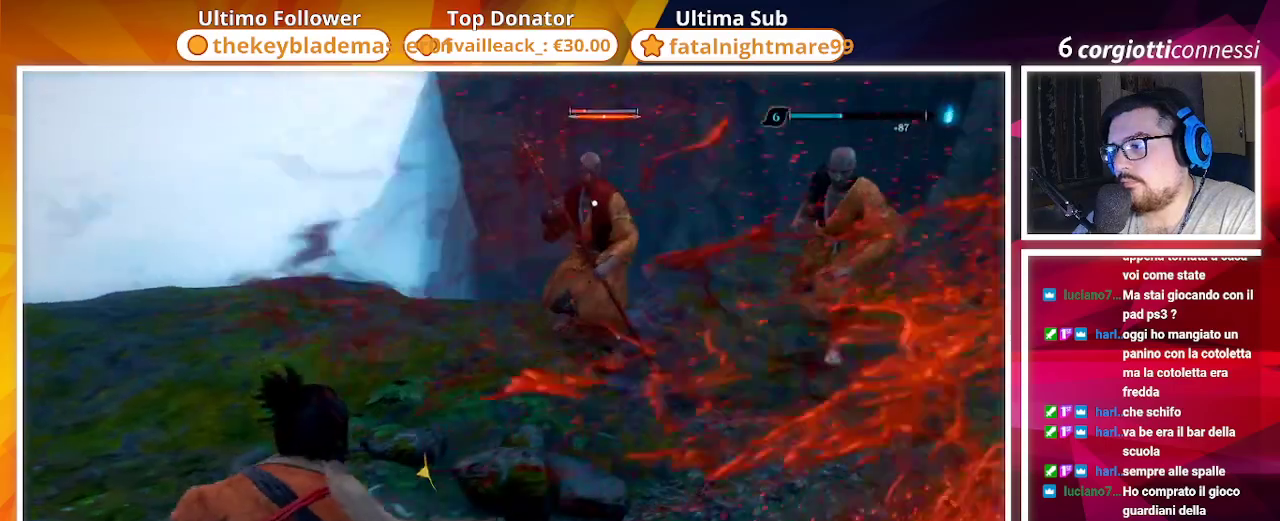
{"buttons": [], "left_stick": "left", "right_stick": "center", "events": [[250, "R2", "down"], [367, "R2", "up"], [433, "left_stick", "left"]]}
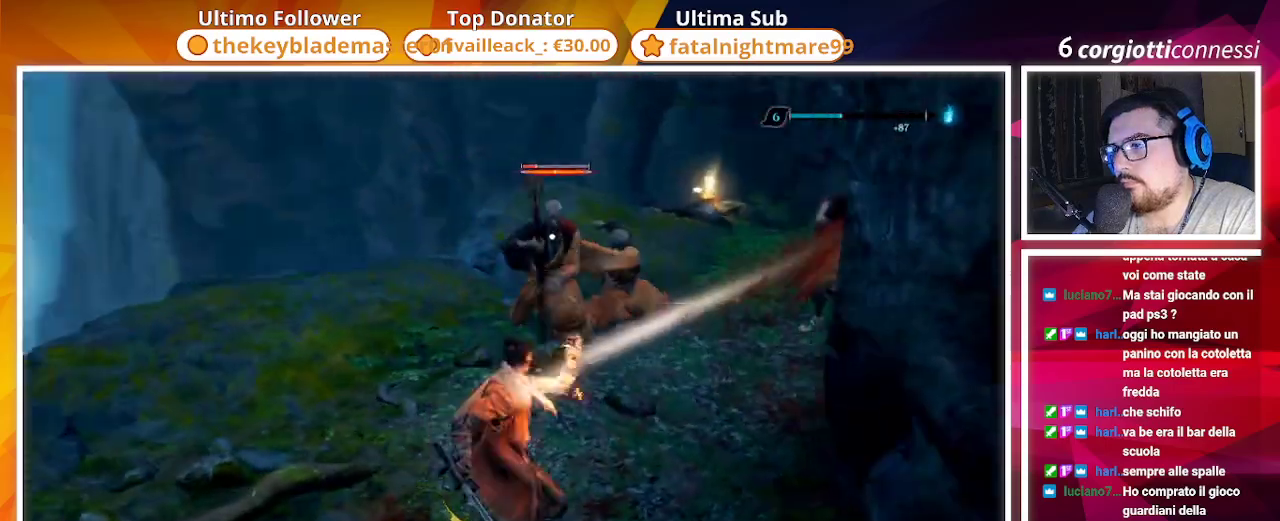
{"buttons": [], "left_stick": "center", "right_stick": "center", "events": [[50, "left_stick", "center"]]}
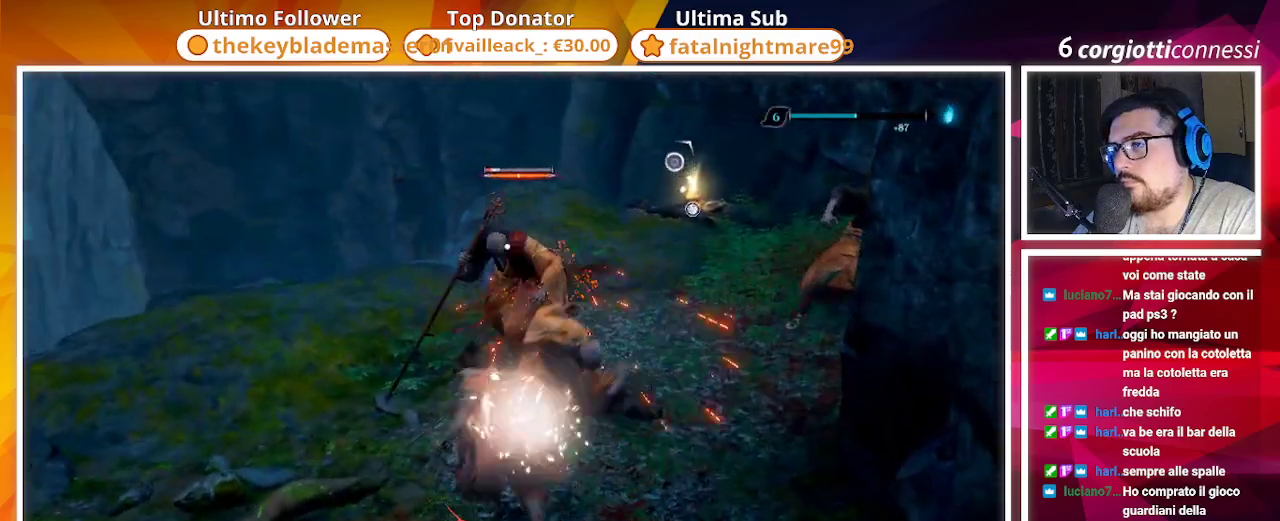
{"buttons": ["R1"], "left_stick": "center", "right_stick": "center", "events": [[450, "R1", "down"]]}
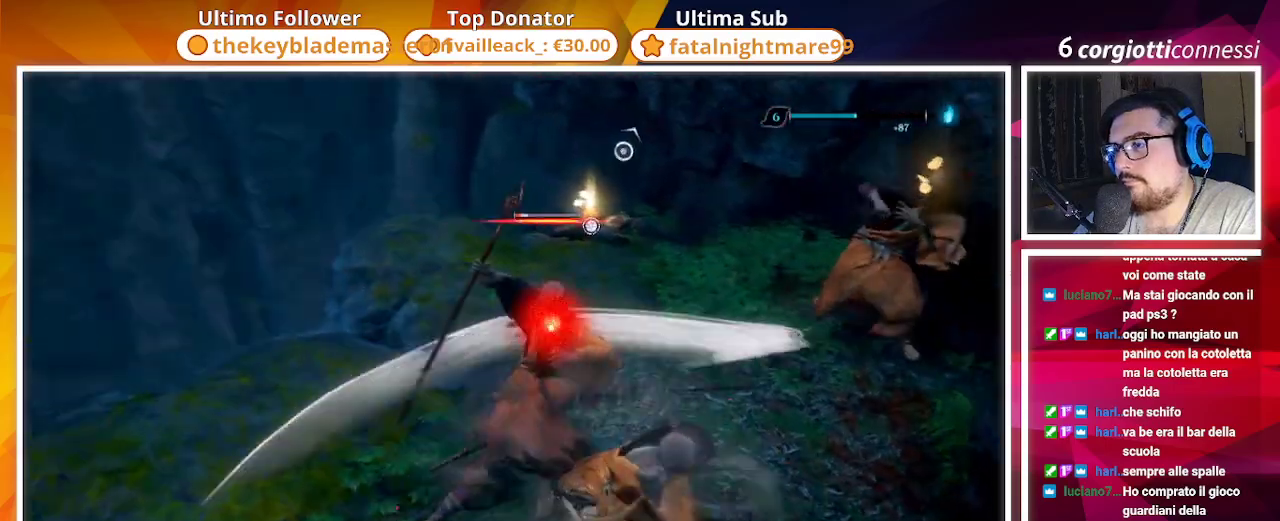
{"buttons": [], "left_stick": "center", "right_stick": "center", "events": [[17, "R1", "up"], [167, "R1", "down"], [233, "R1", "up"]]}
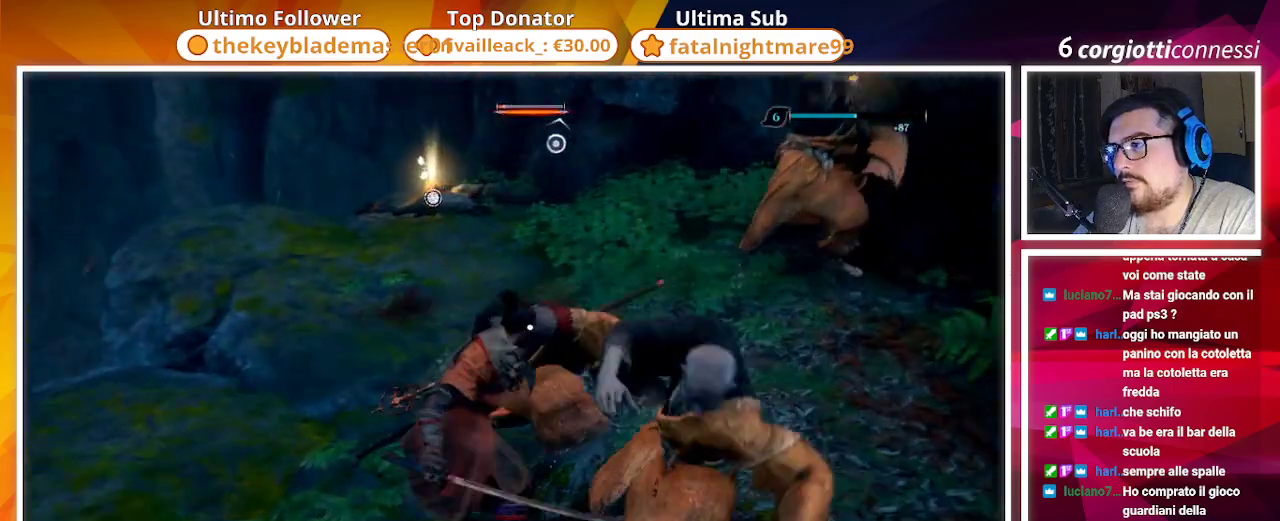
{"buttons": [], "left_stick": "center", "right_stick": "center", "events": [[183, "right_stick", "right"], [350, "right_stick", "center"]]}
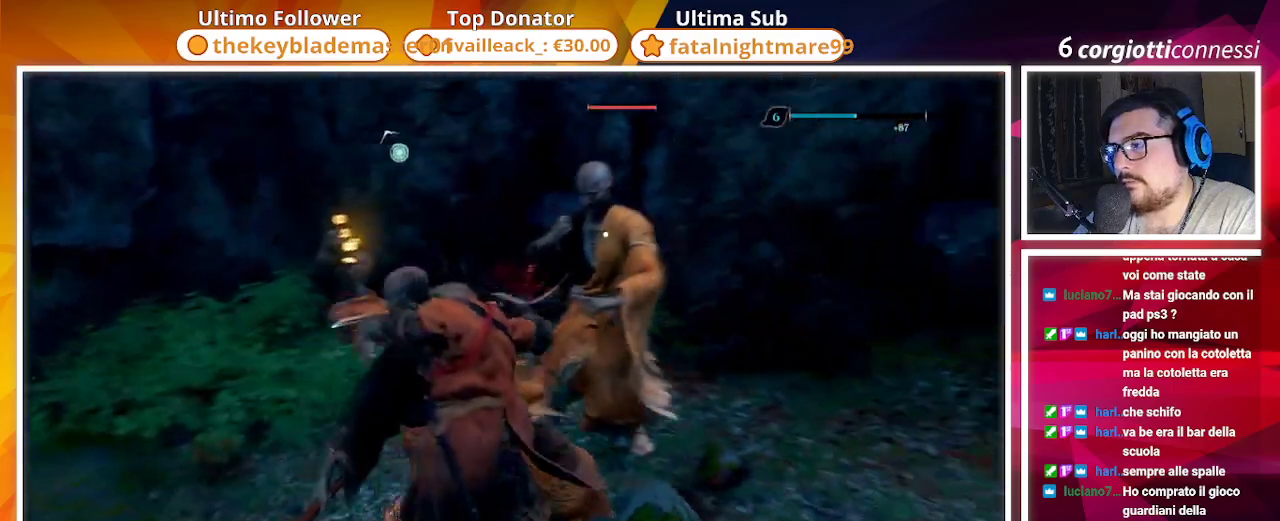
{"buttons": [], "left_stick": "right", "right_stick": "center", "events": [[183, "left_stick", "down-right"], [483, "left_stick", "right"]]}